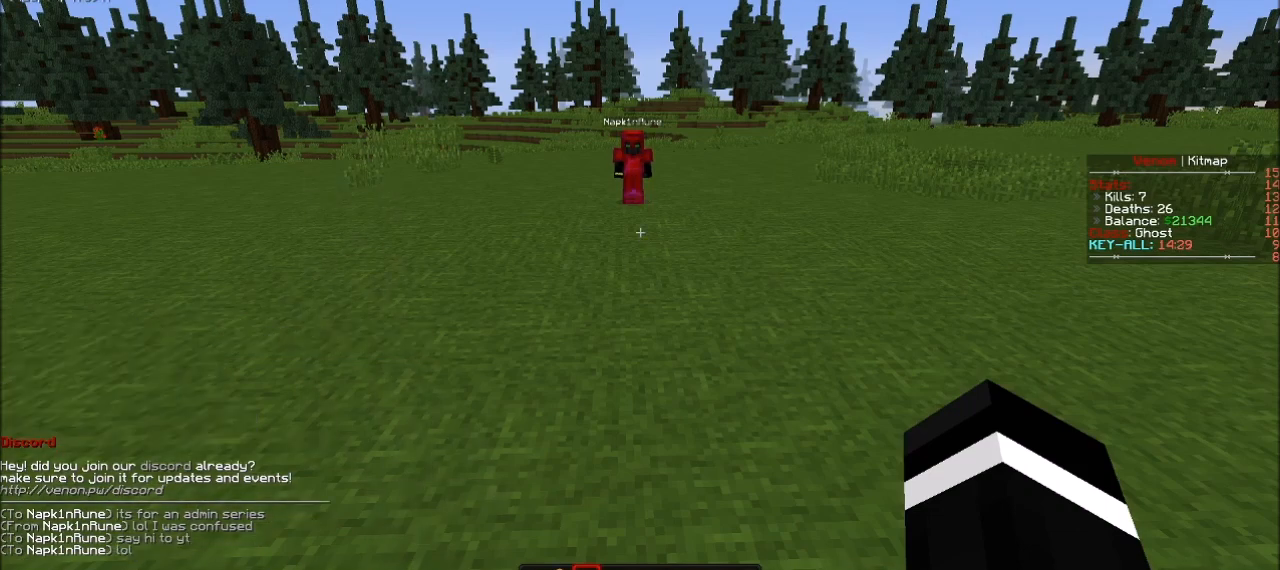
Gameplay with keyboard and mouse; each line is a JSON object with the keys and mouse buttons held at the frame after it. "events" lists presses ("down") and releases ("up") of "a", "d", "s", "w", "mouse_left" and "mouse_right" between this image and that frame as [ms after this image, input, new state], when the widget could be followed in between. "mouse_left", "mouse_right" = the "left", "right" buttons of the "mouse" list. No other keys are recorded. Fast repeated clicks can show as one long hold. Mouse movement is not recorded.
{"keys": [], "mouse": [], "events": []}
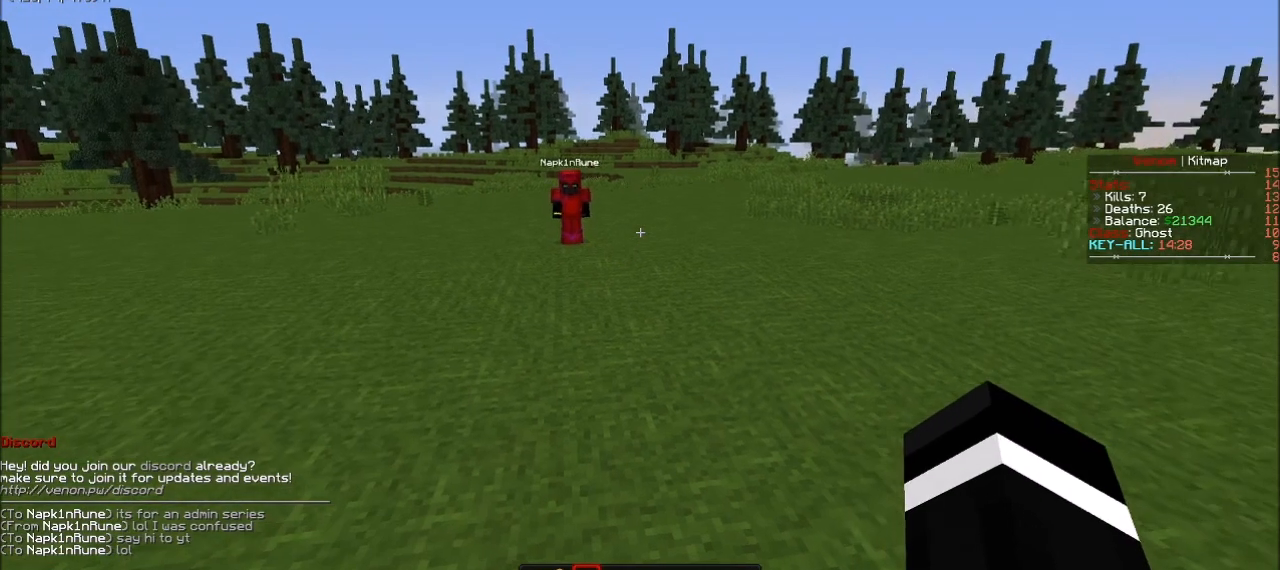
{"keys": [], "mouse": [], "events": []}
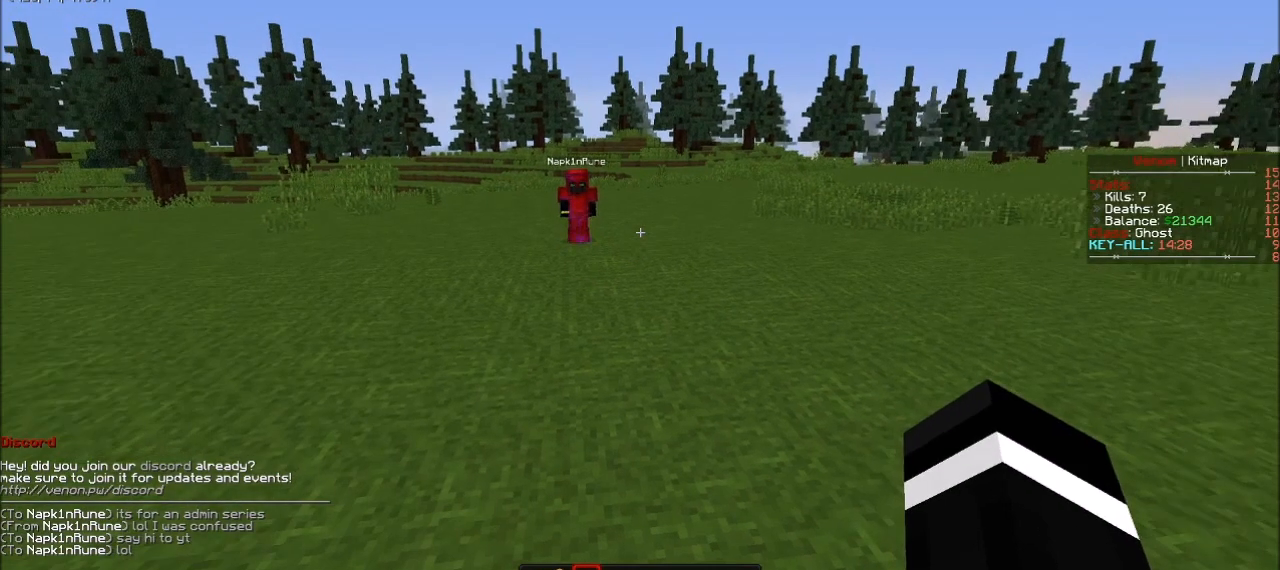
{"keys": [], "mouse": [], "events": []}
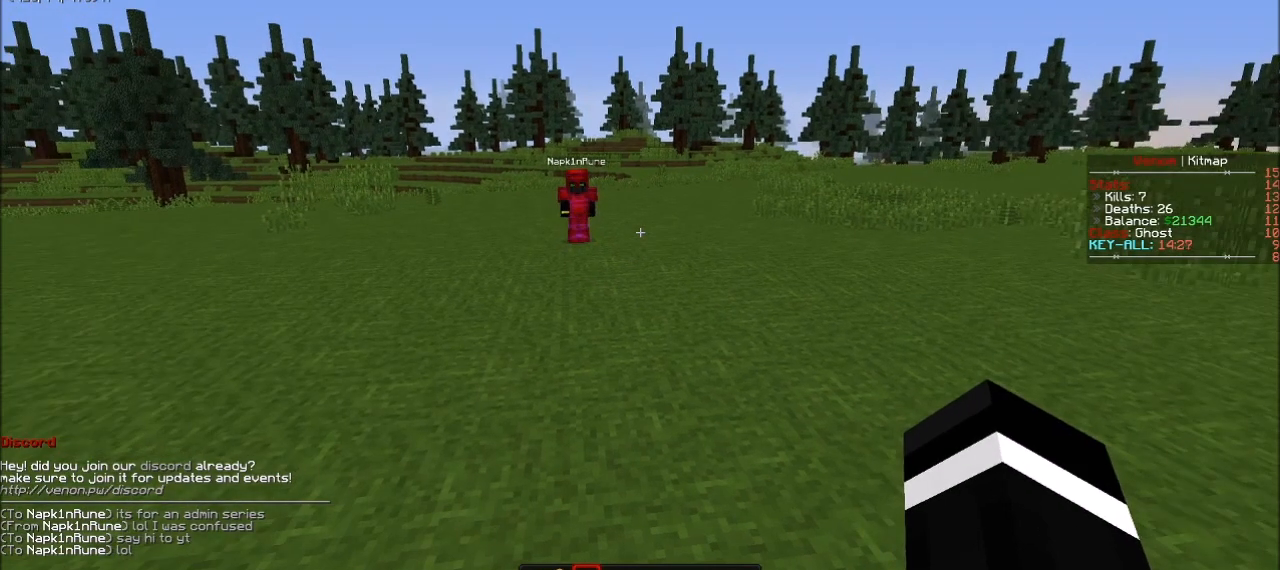
{"keys": [], "mouse": [], "events": []}
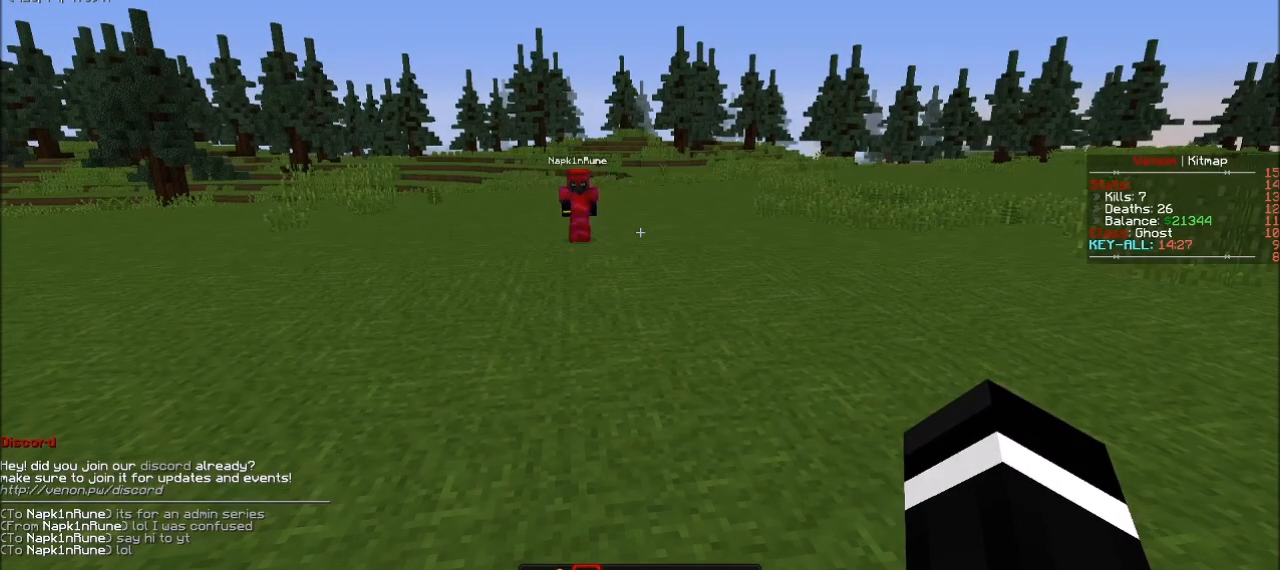
{"keys": [], "mouse": [], "events": []}
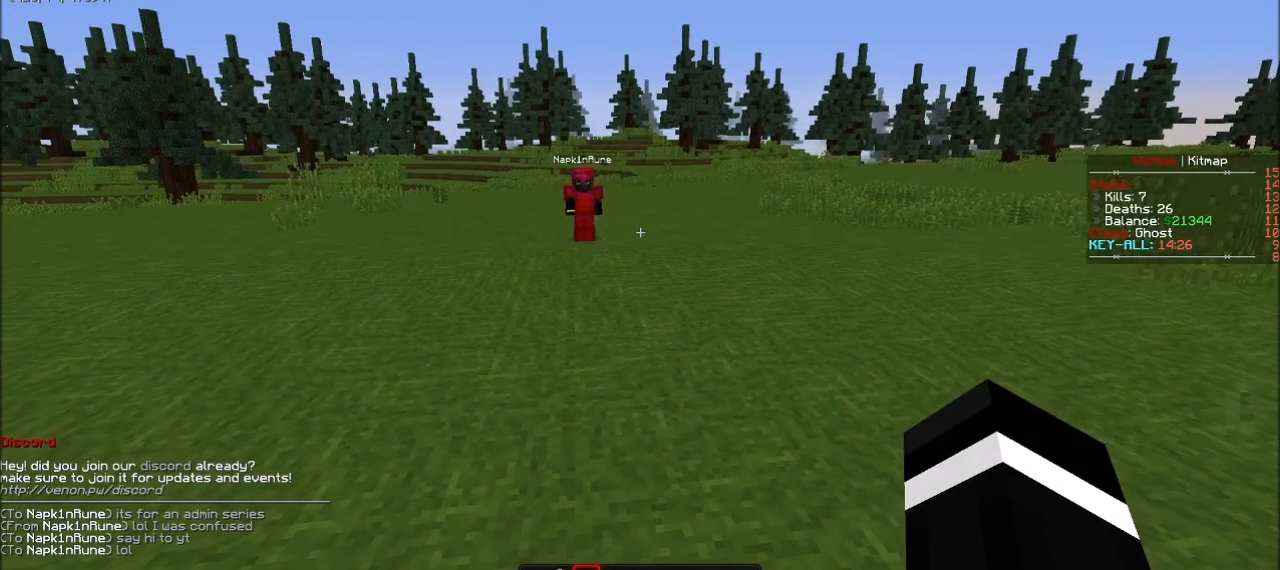
{"keys": [], "mouse": [], "events": []}
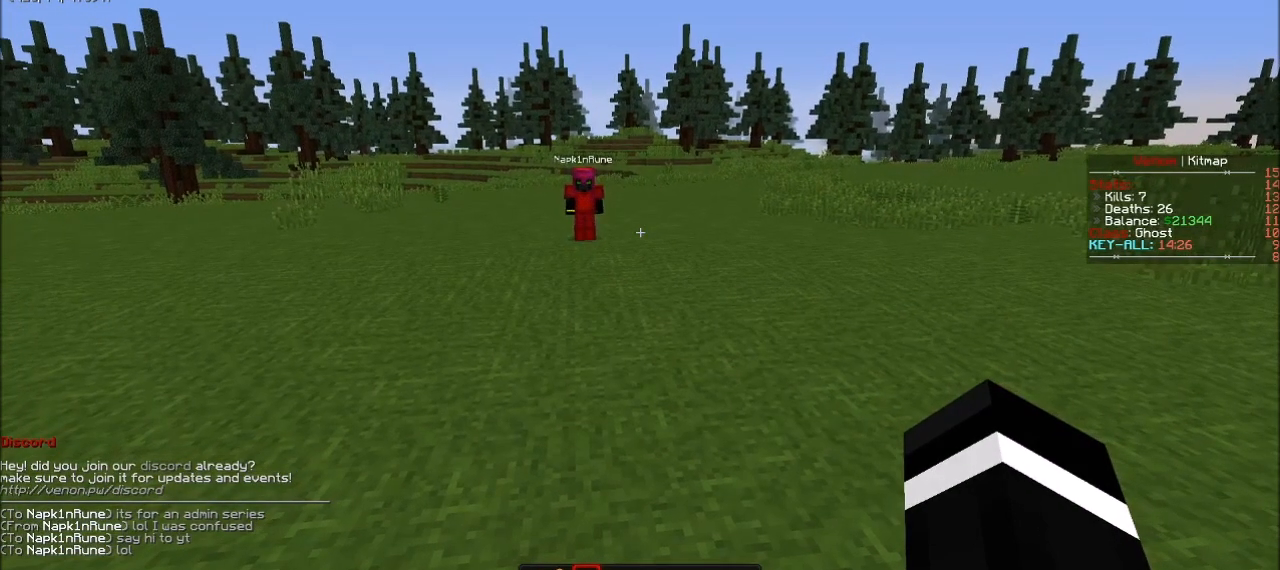
{"keys": [], "mouse": [], "events": []}
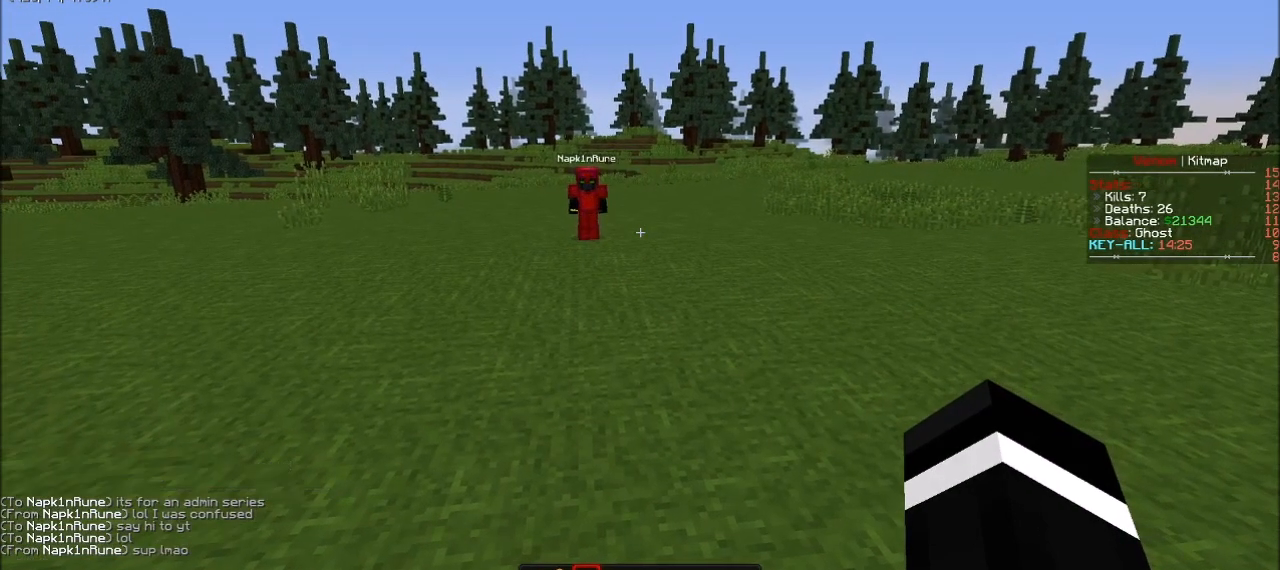
{"keys": [], "mouse": [], "events": []}
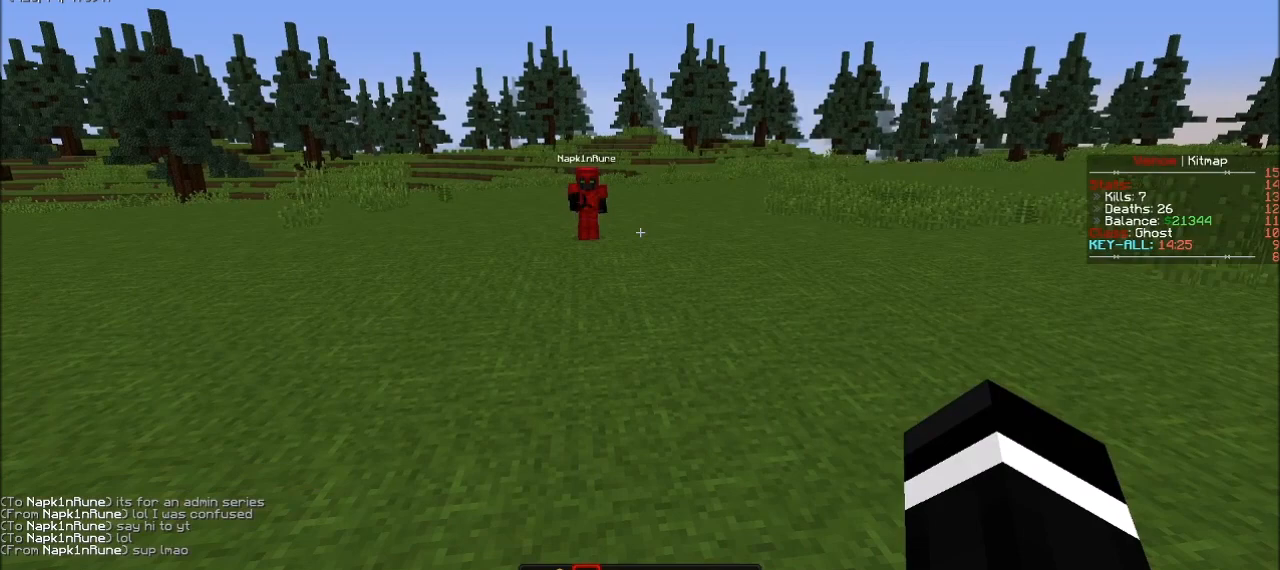
{"keys": [], "mouse": ["right"], "events": [[433, "mouse_right", "down"]]}
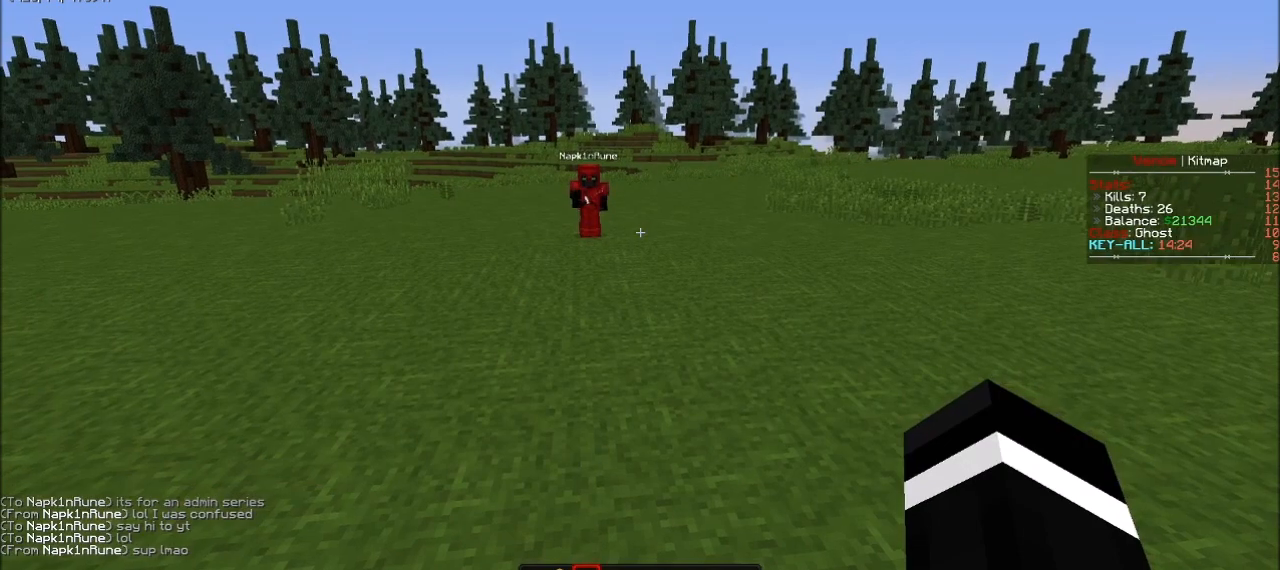
{"keys": ["d"], "mouse": [], "events": [[134, "d", "down"], [200, "w", "down"], [334, "mouse_right", "up"], [434, "w", "up"]]}
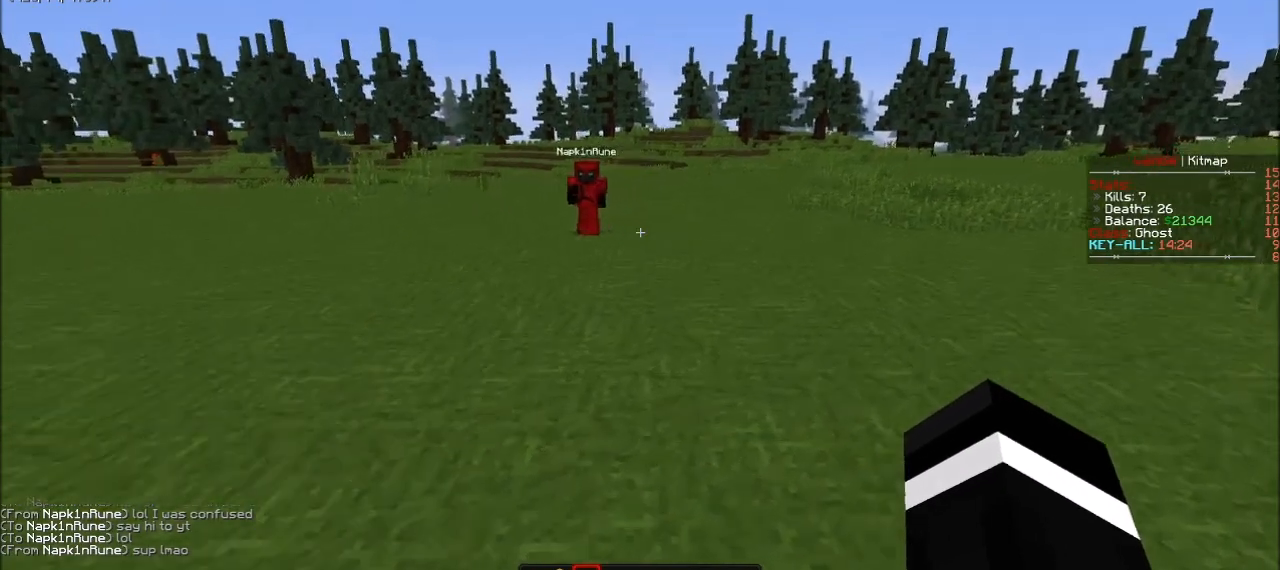
{"keys": ["a"], "mouse": [], "events": [[133, "w", "down"], [200, "d", "up"], [367, "w", "up"], [500, "a", "down"]]}
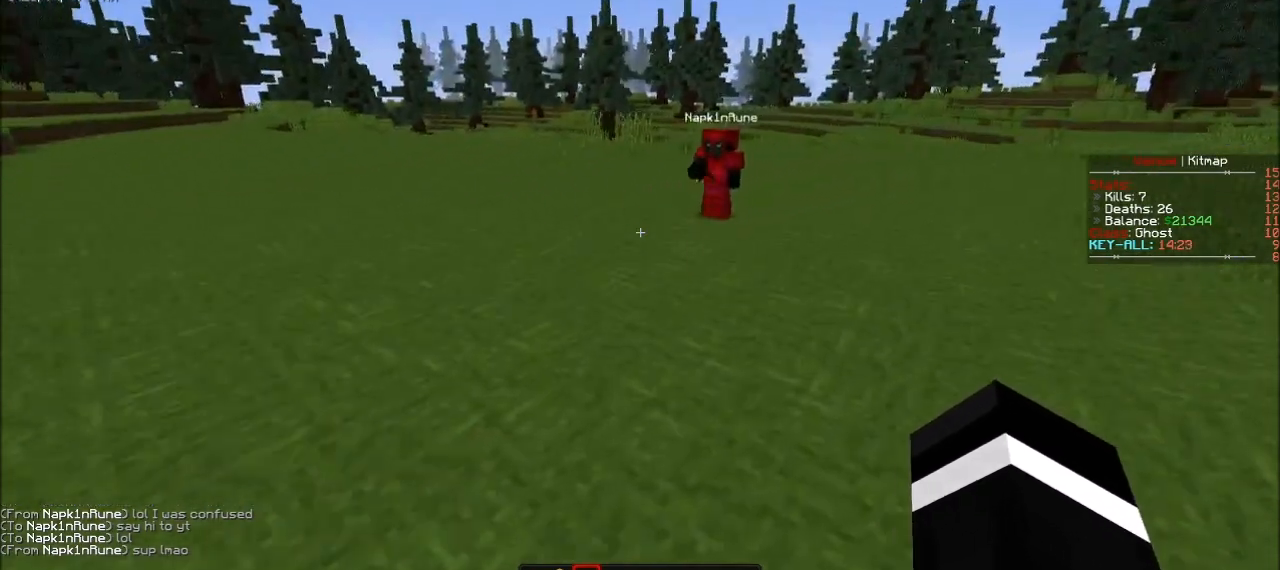
{"keys": ["w"], "mouse": [], "events": [[134, "s", "down"], [167, "a", "up"], [367, "s", "up"], [467, "w", "down"]]}
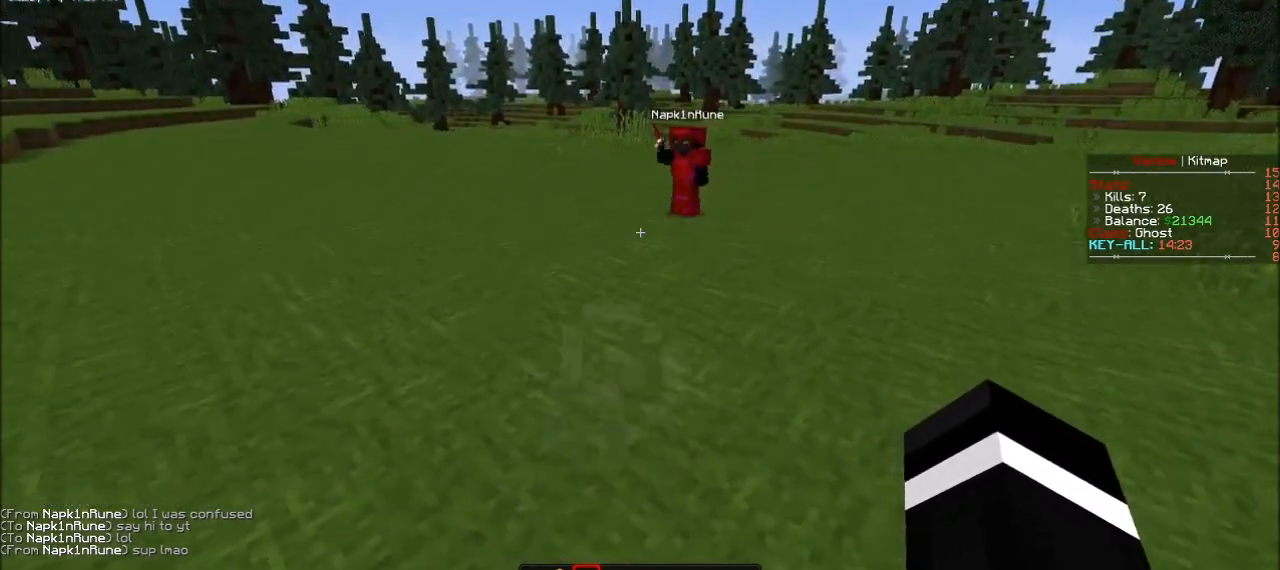
{"keys": [], "mouse": ["right"], "events": [[300, "mouse_right", "down"], [333, "w", "up"], [433, "mouse_right", "up"], [467, "mouse_right", "down"]]}
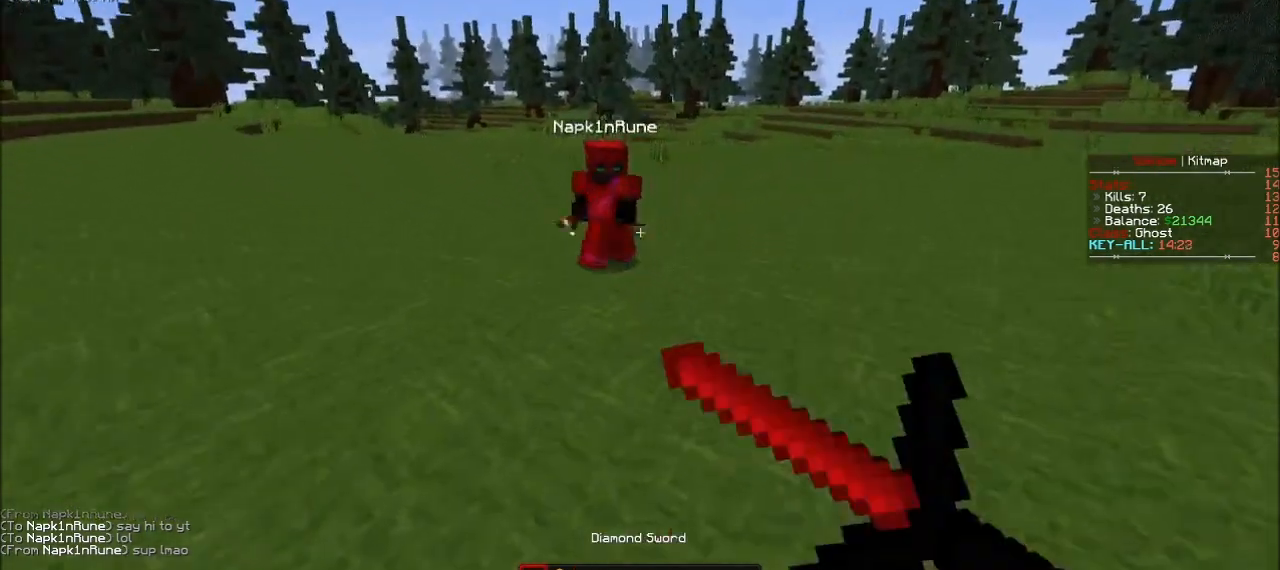
{"keys": ["s"], "mouse": [], "events": [[34, "mouse_right", "up"], [34, "s", "down"], [100, "mouse_right", "down"], [234, "mouse_right", "up"], [234, "s", "up"], [334, "s", "down"]]}